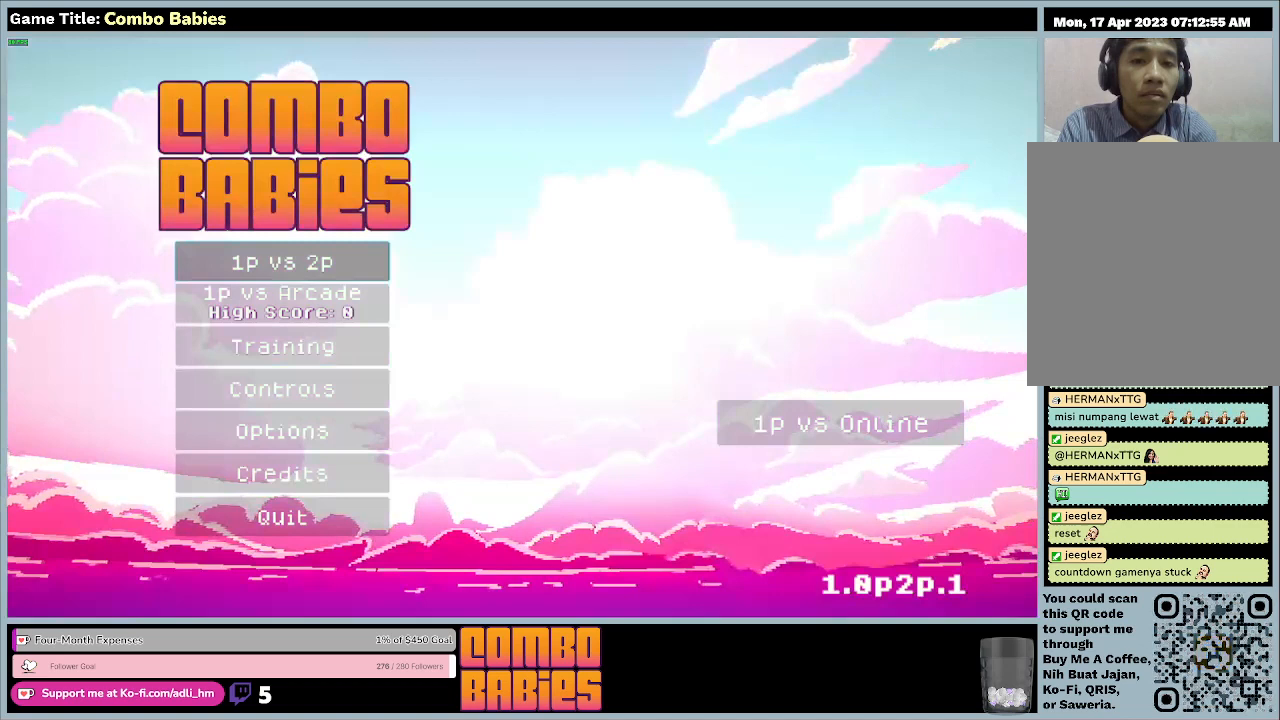
Gameplay with keyboard; each line is a JSON object with the keys held at the frame after it. "events" lists presses ("down") and releases ("up") of "0", "1", "2", "3", "4", "5", "6", "7", "8", "9", "a", "alt", "b", "c", "caps_lock", "ctrl", "d", "down", "e", "escape", "f", "f1", "f2", "f3", "f4", "f5", "f6", "f7", "f8", "g", "h", "i", "j", "k", "l", "left", "m", "n", "o", "p", "q", "r", "return", "right", "s", "shift", "space", "t", "tab", "tilde", "u", "up", "v", "w", "x", "y" and "z" between this image and that frame as [ms after this image, input, new state], when the widget could be followed in between. No other keys are recorded. Mouse input is not recorded.
{"keys": ["s"], "events": [[267, "s", "down"]]}
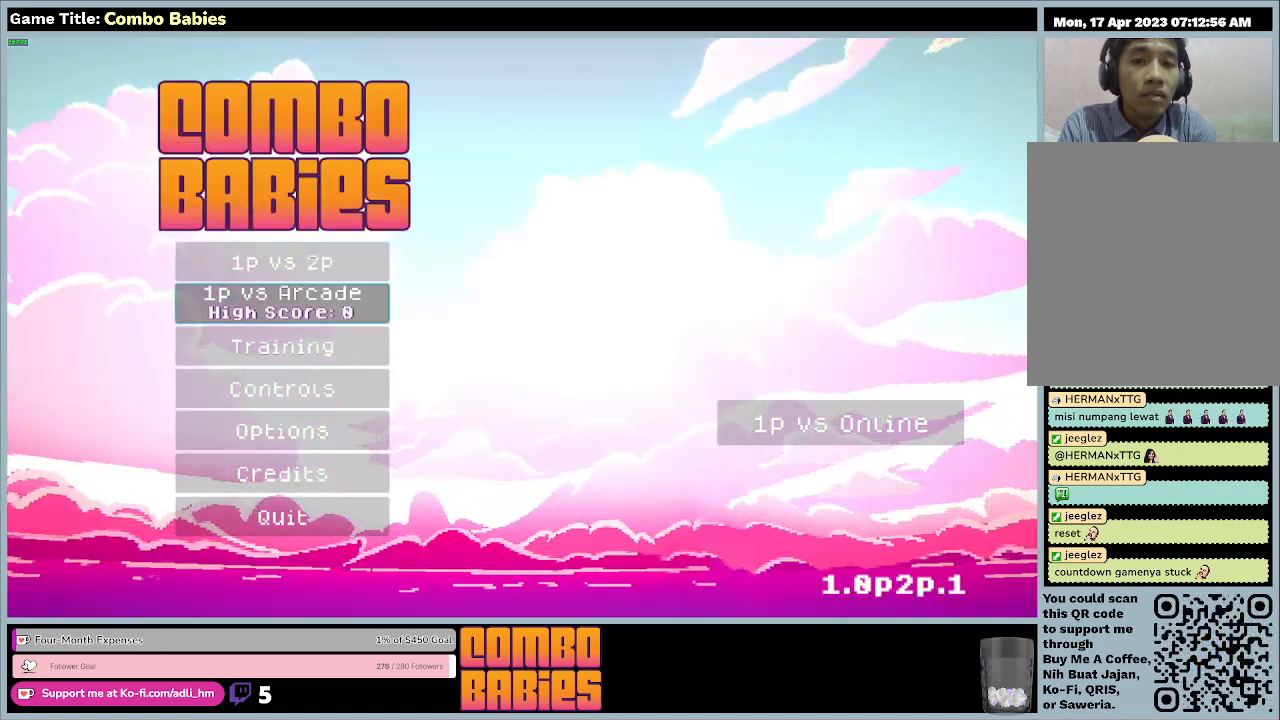
{"keys": ["s"], "events": []}
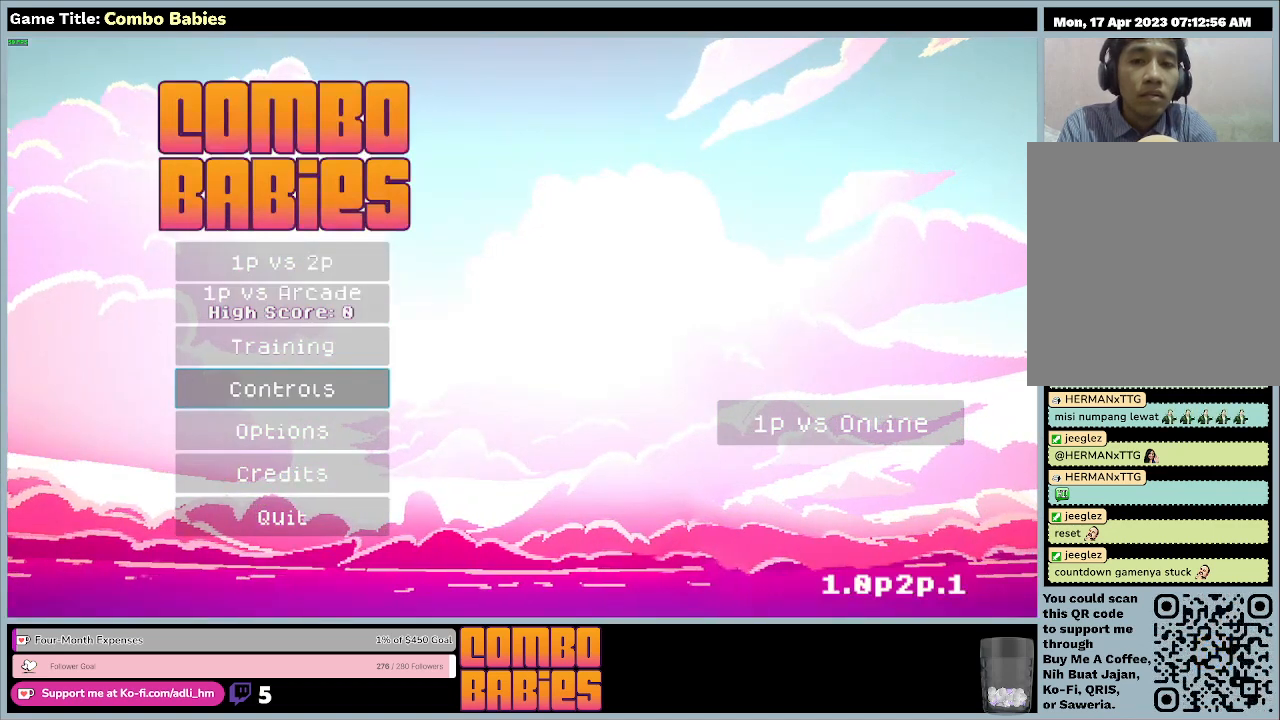
{"keys": [], "events": [[200, "s", "up"]]}
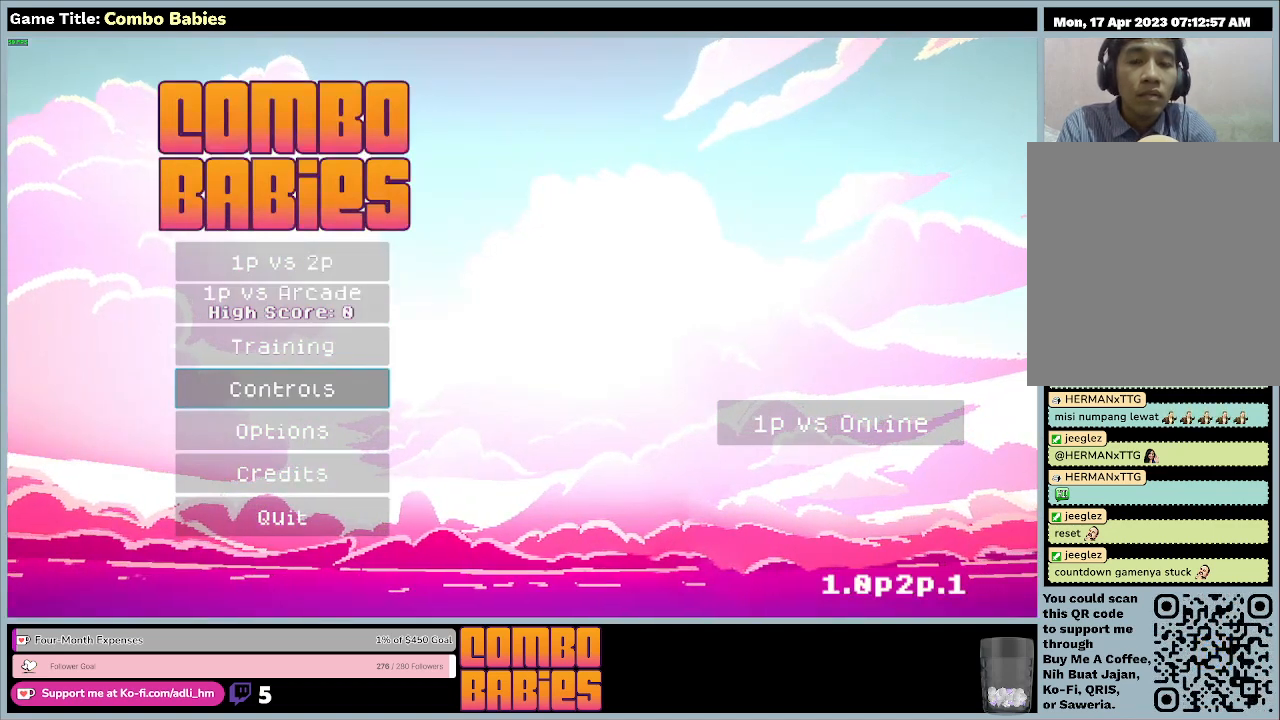
{"keys": [], "events": []}
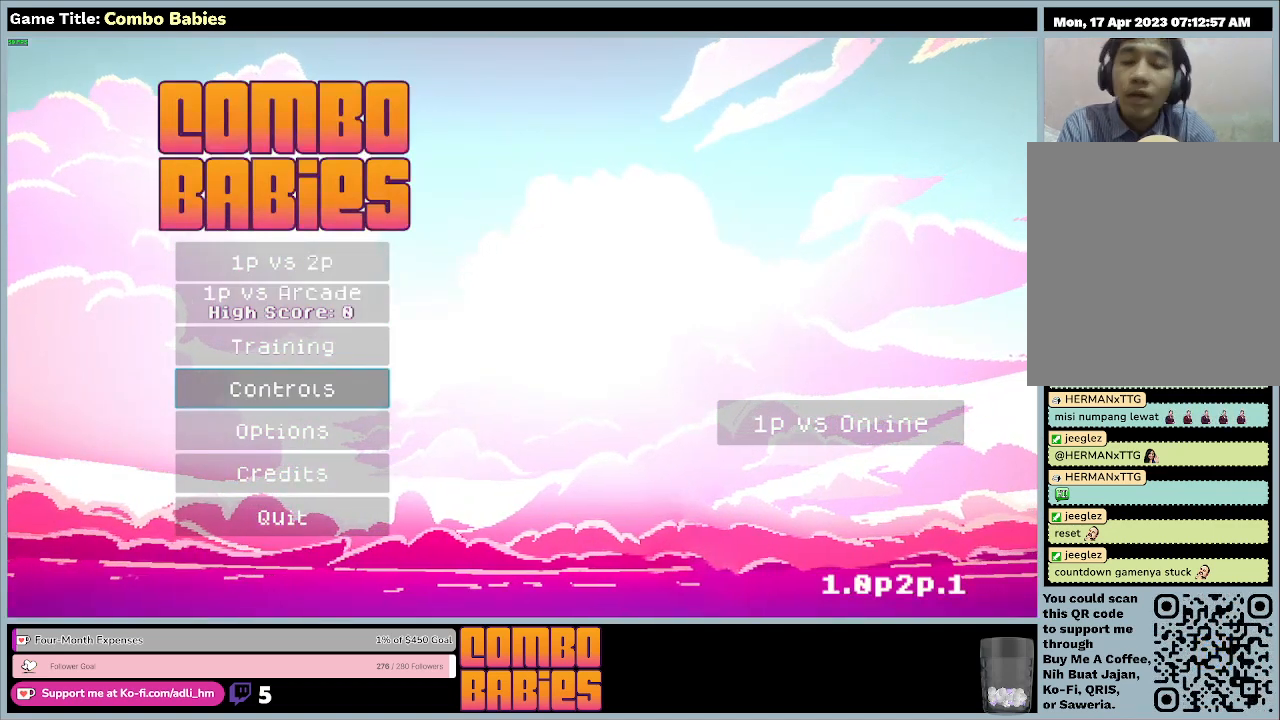
{"keys": ["s"], "events": [[167, "s", "down"]]}
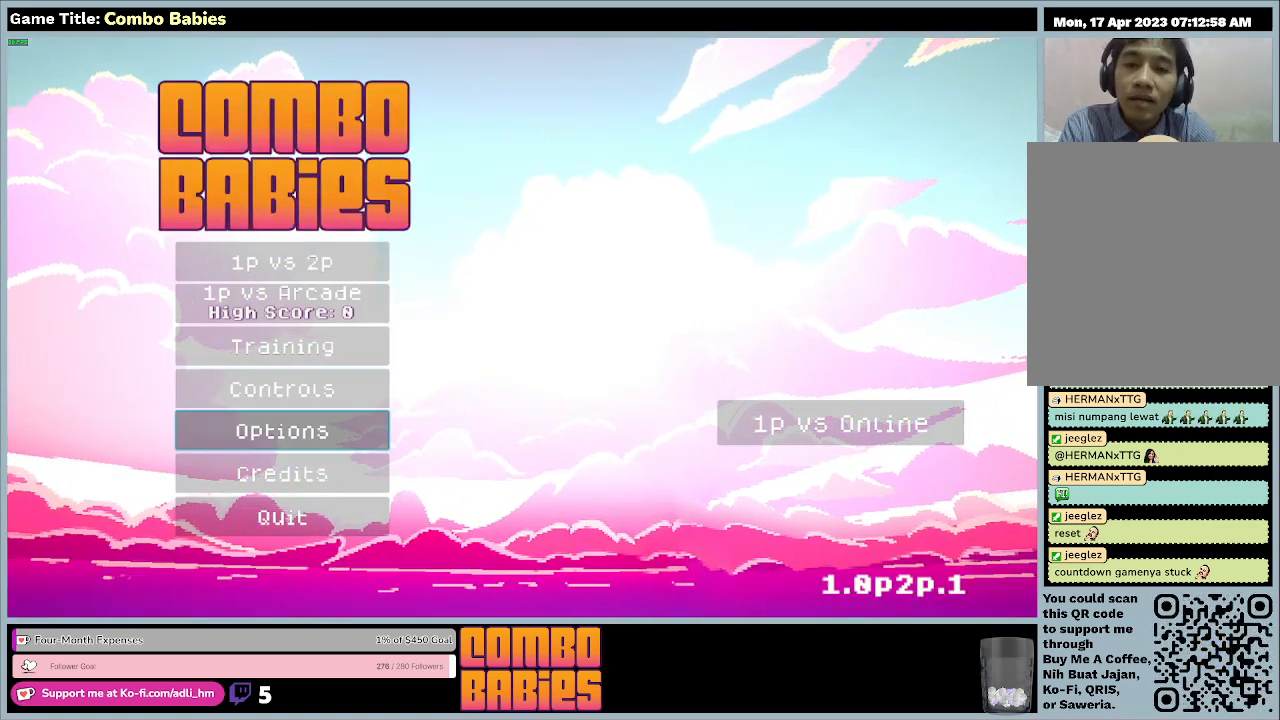
{"keys": ["return"], "events": [[167, "s", "up"], [333, "return", "down"]]}
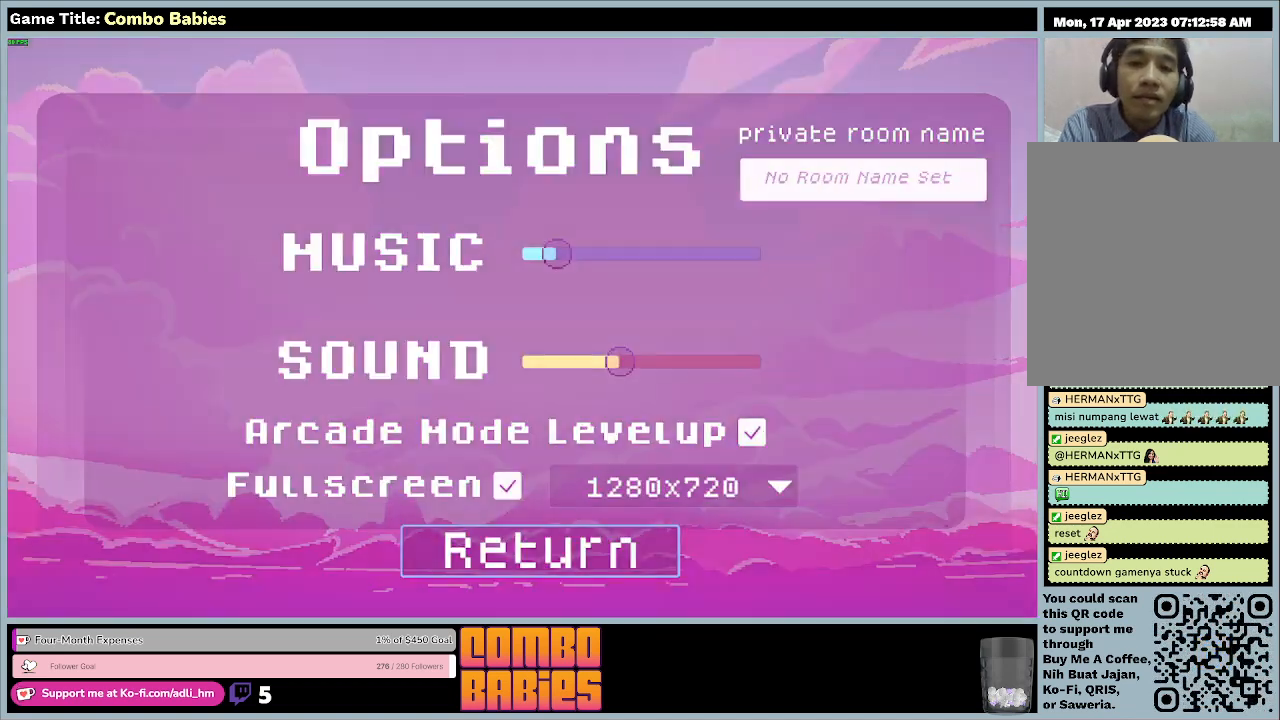
{"keys": [], "events": [[233, "return", "up"]]}
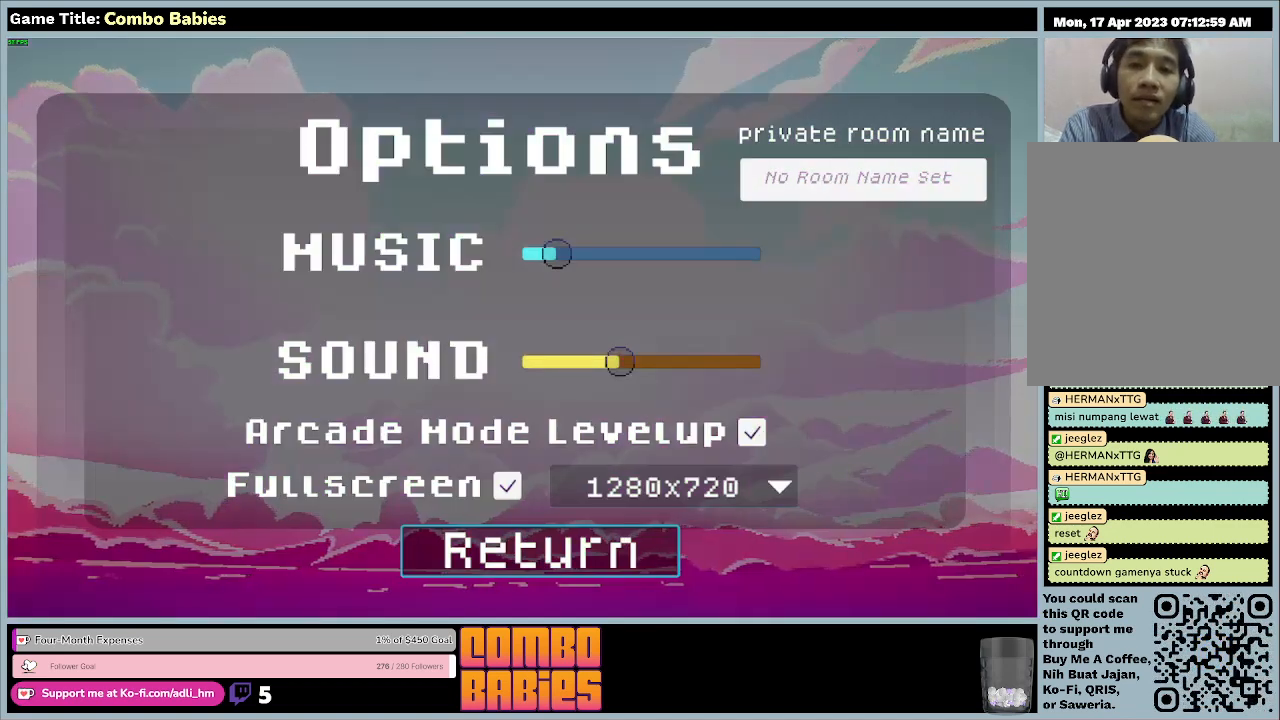
{"keys": [], "events": []}
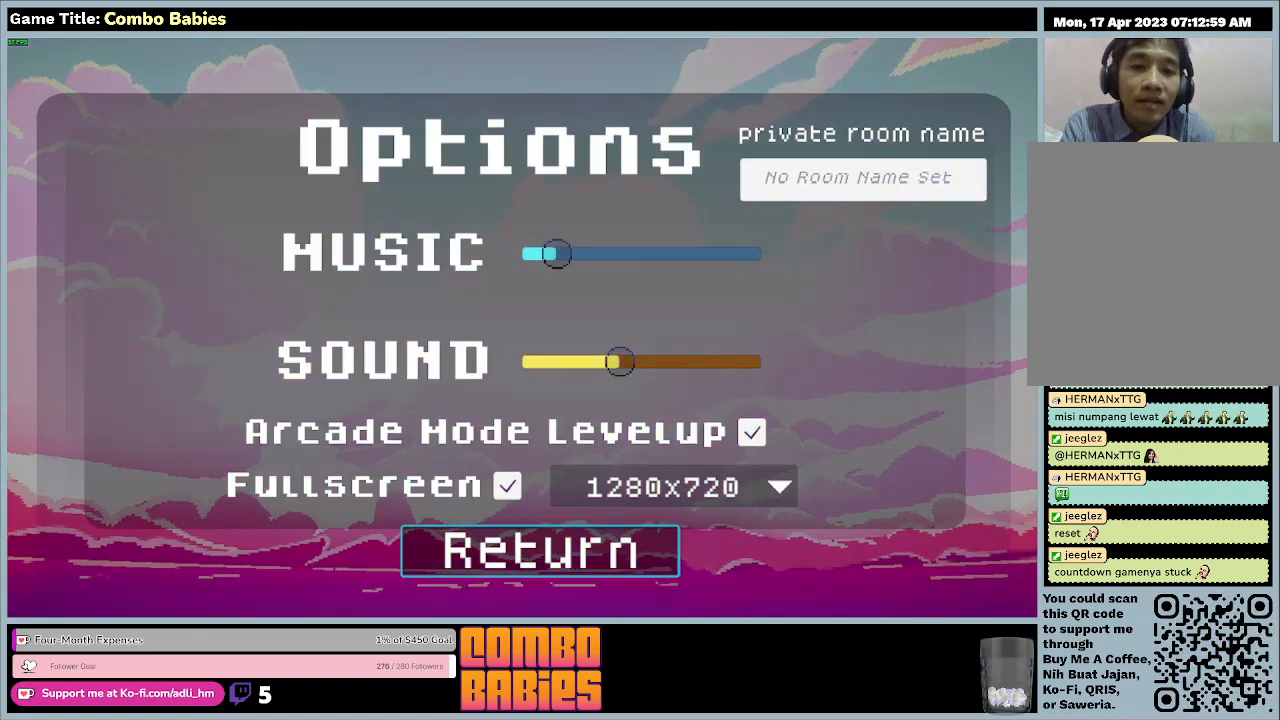
{"keys": ["down"], "events": [[467, "down", "down"]]}
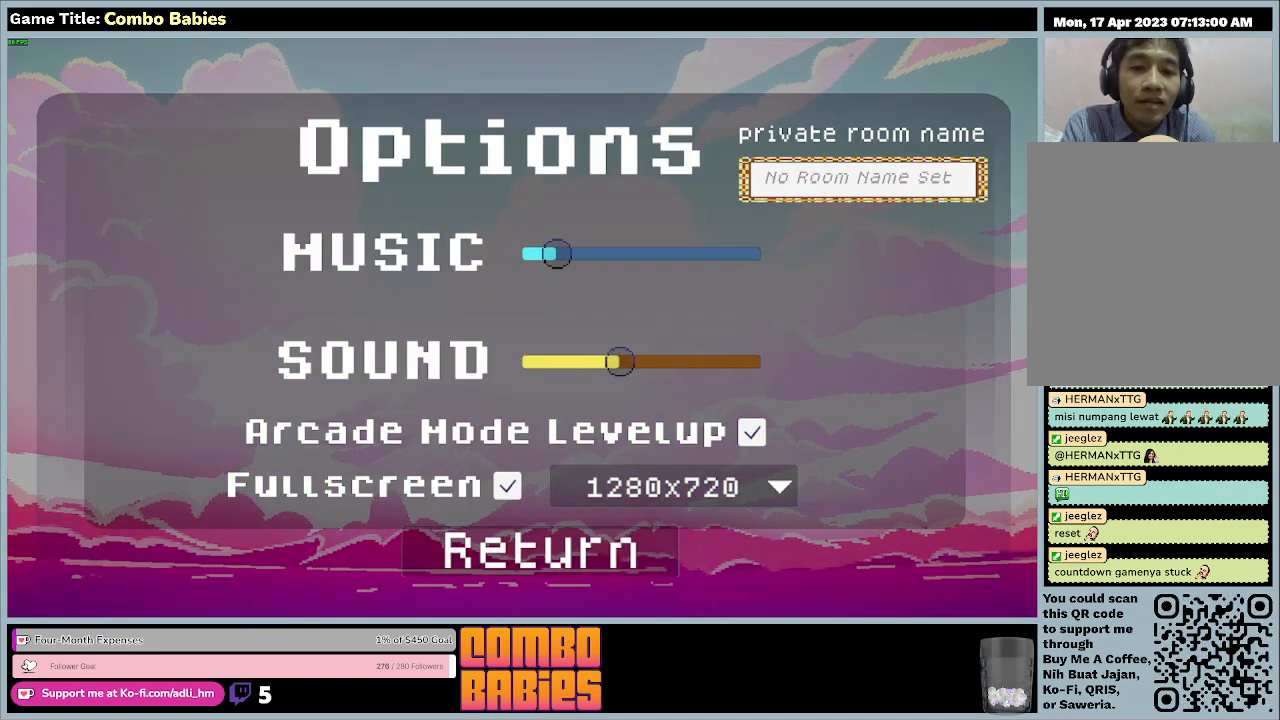
{"keys": ["down"], "events": []}
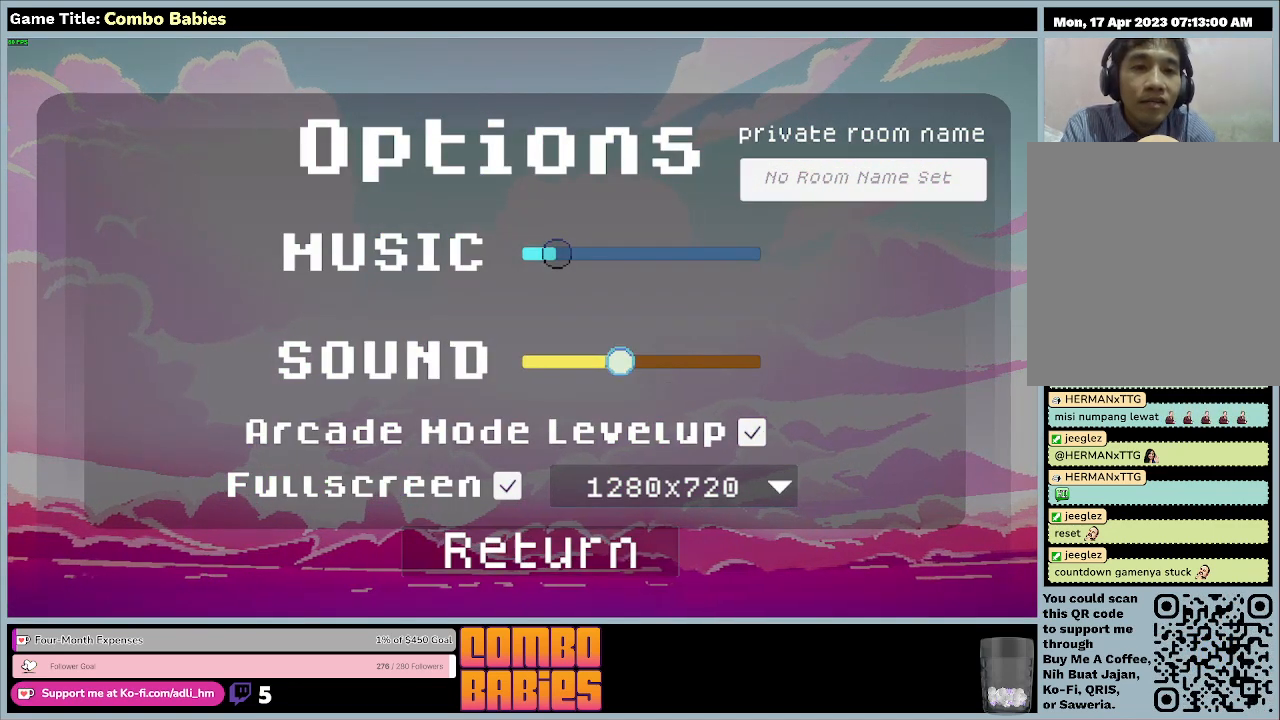
{"keys": ["down"], "events": []}
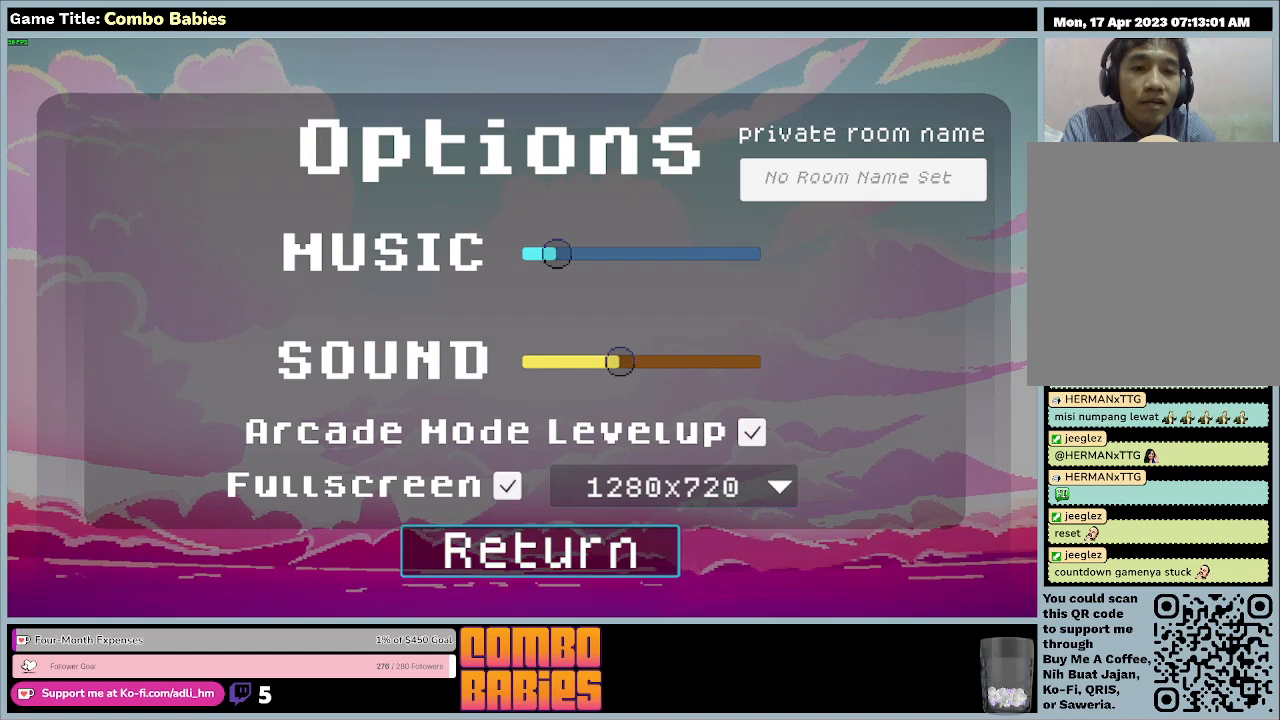
{"keys": ["return"], "events": [[233, "down", "up"], [333, "return", "down"]]}
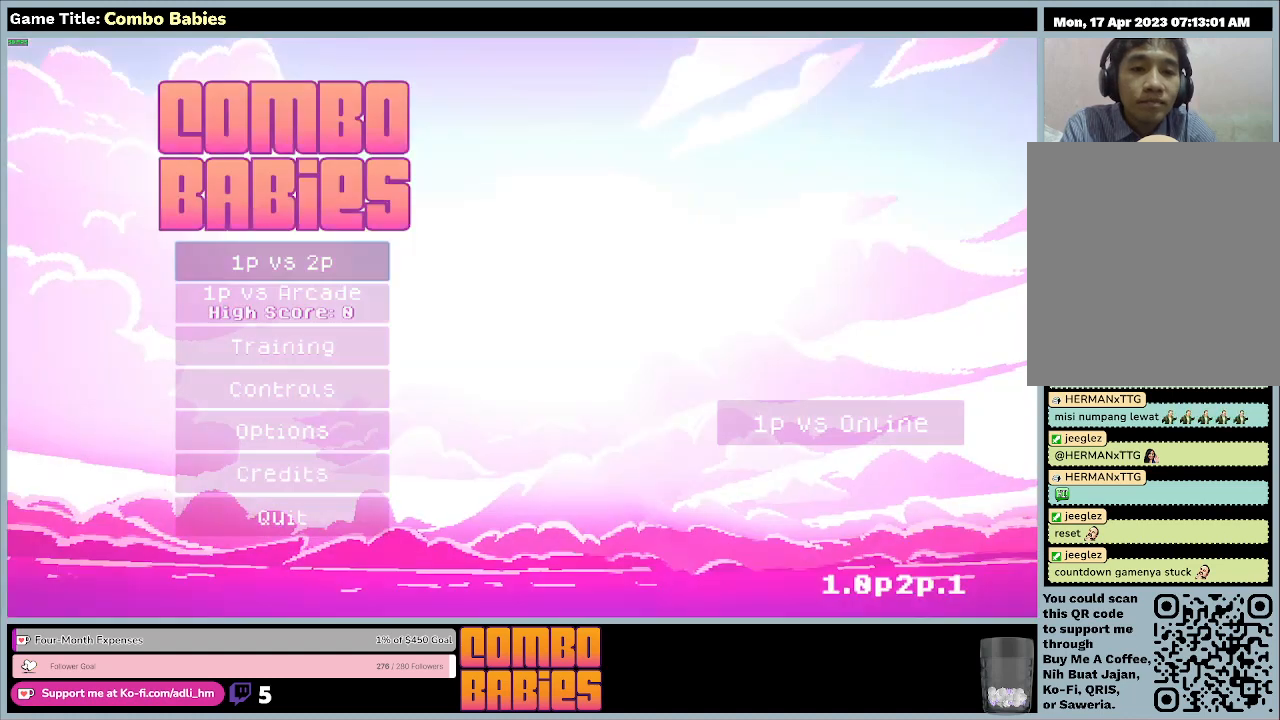
{"keys": ["s"], "events": [[233, "return", "up"], [500, "s", "down"]]}
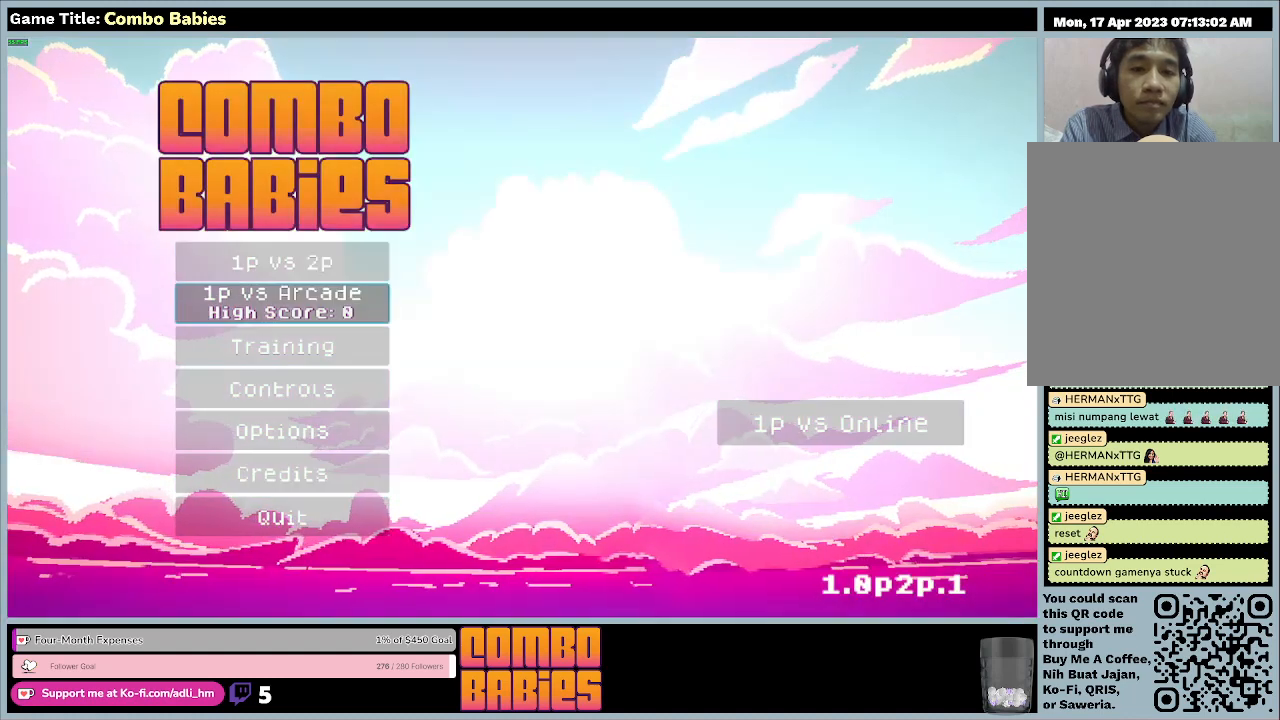
{"keys": ["s"], "events": []}
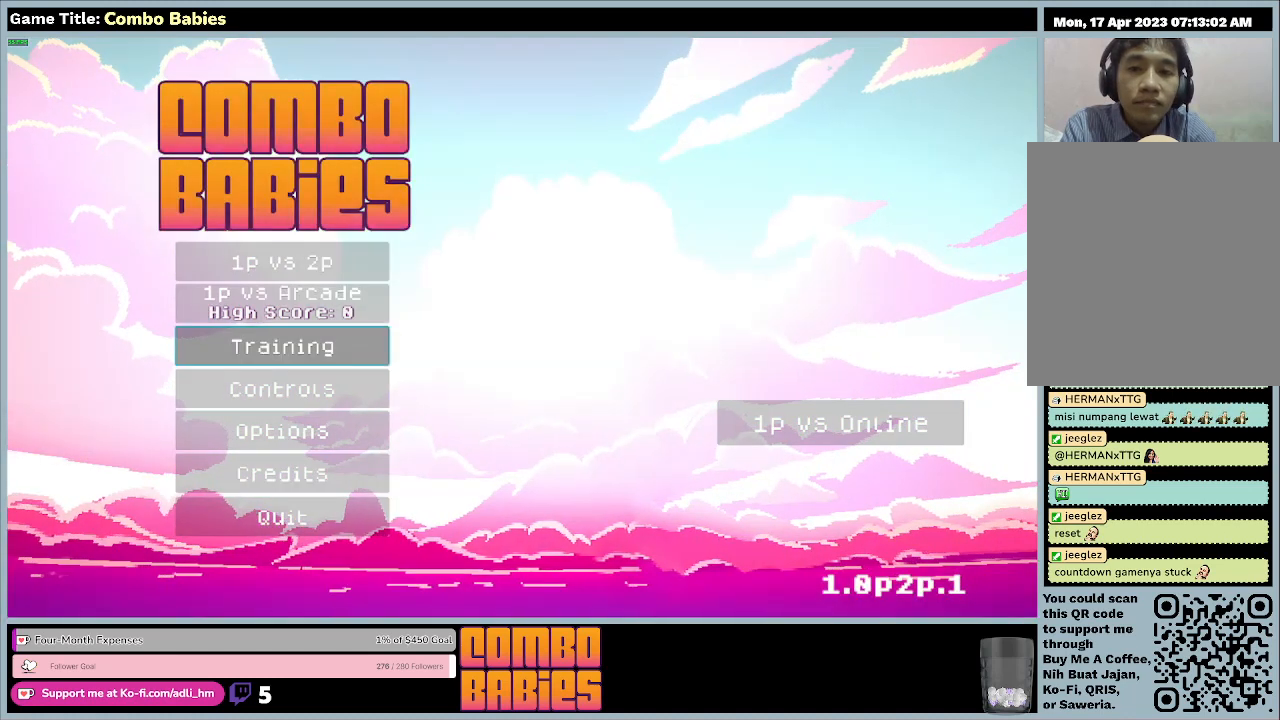
{"keys": [], "events": [[133, "s", "up"]]}
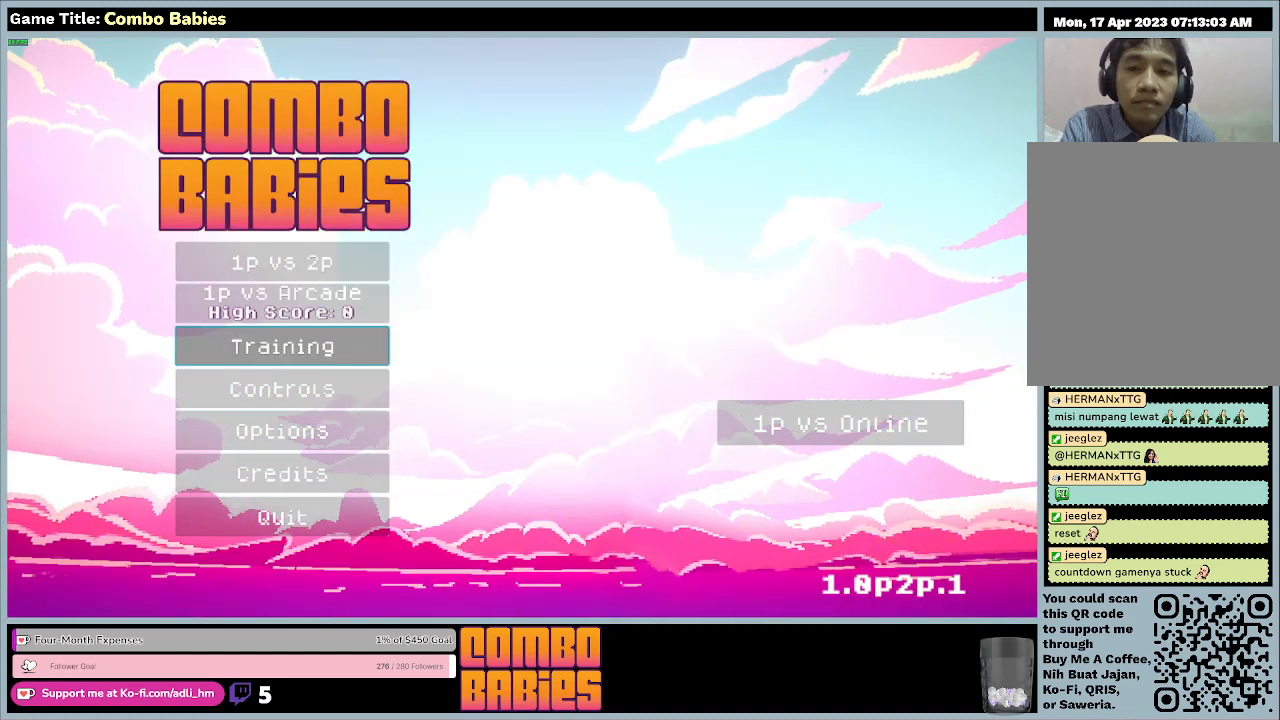
{"keys": [], "events": [[133, "up", "down"], [500, "up", "up"]]}
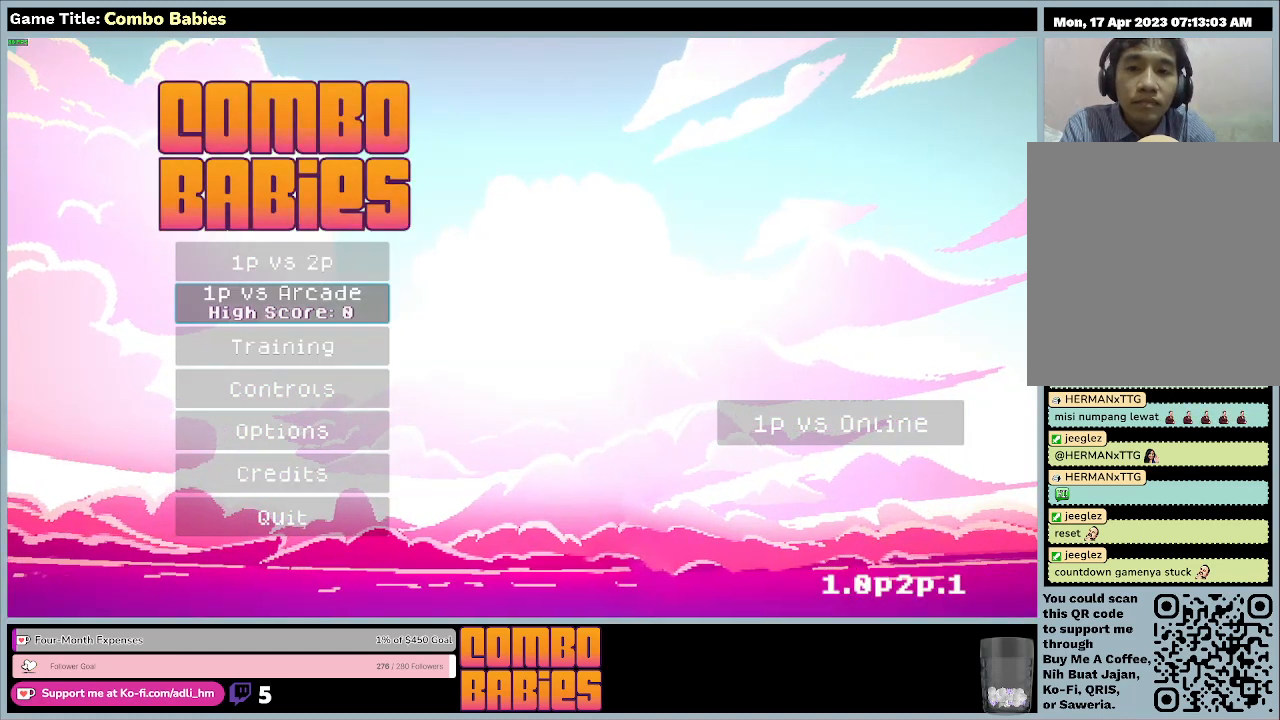
{"keys": ["return"], "events": [[133, "return", "down"]]}
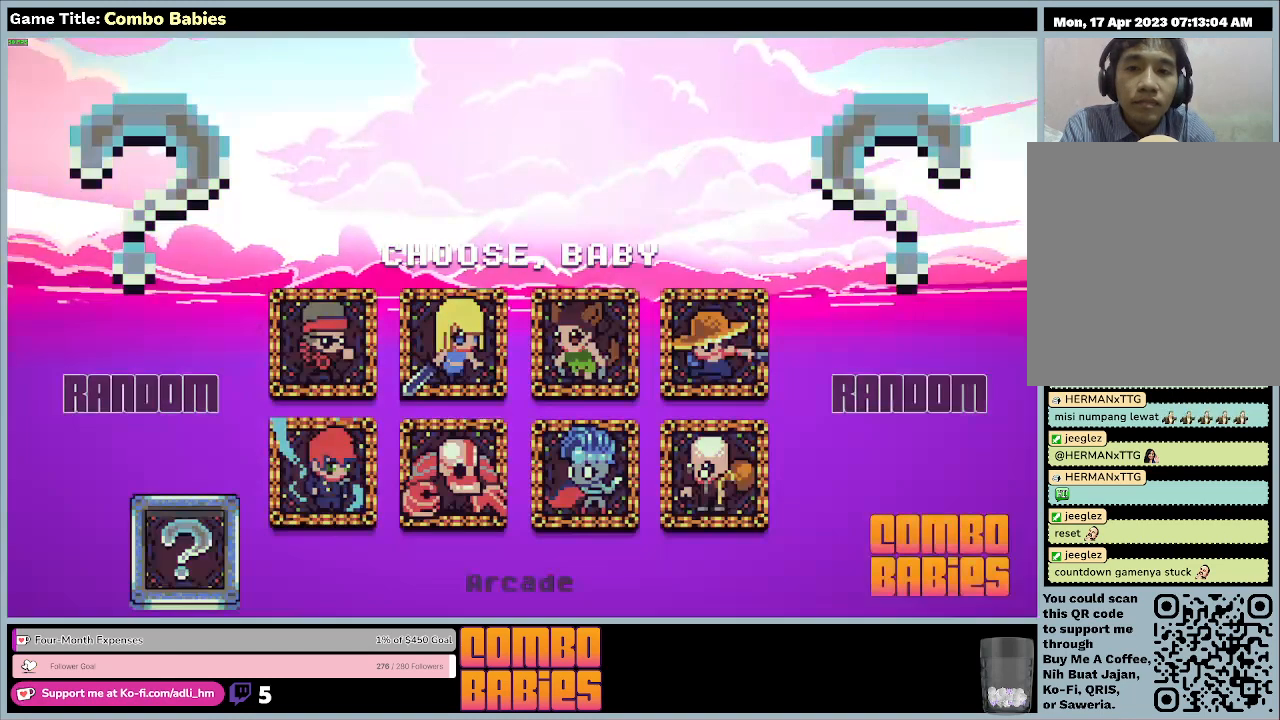
{"keys": [], "events": [[67, "return", "up"]]}
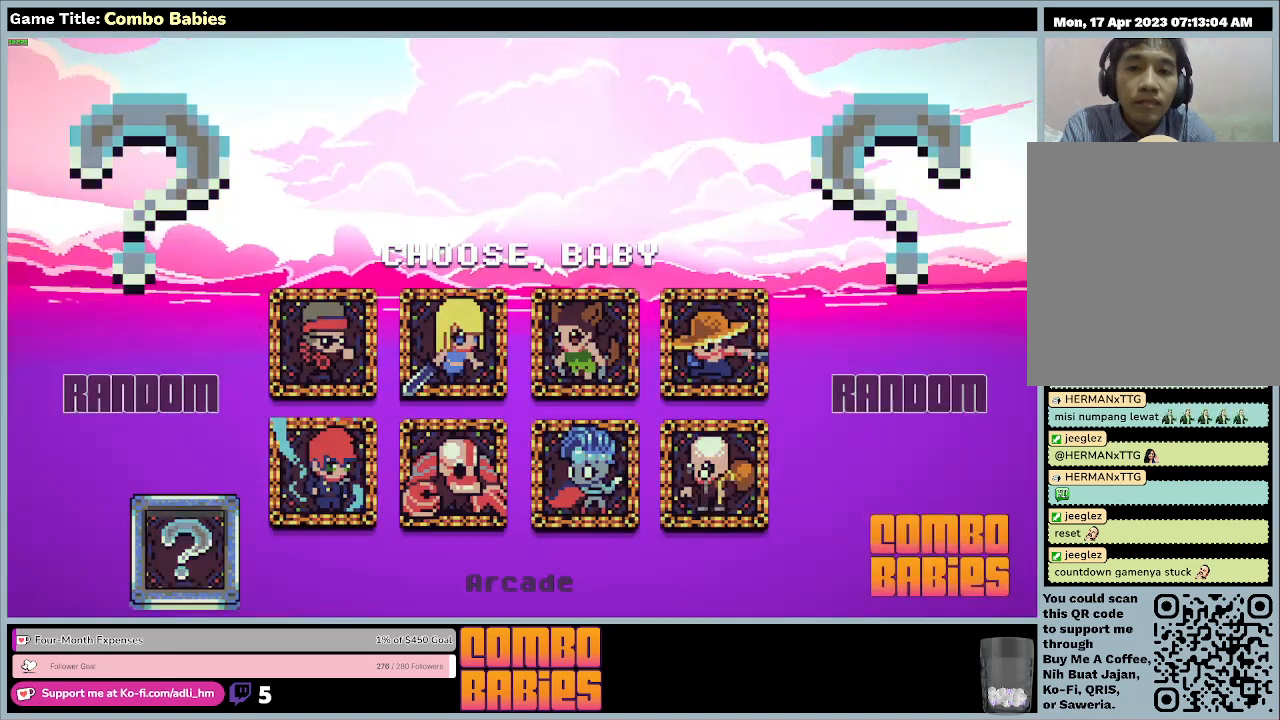
{"keys": [], "events": []}
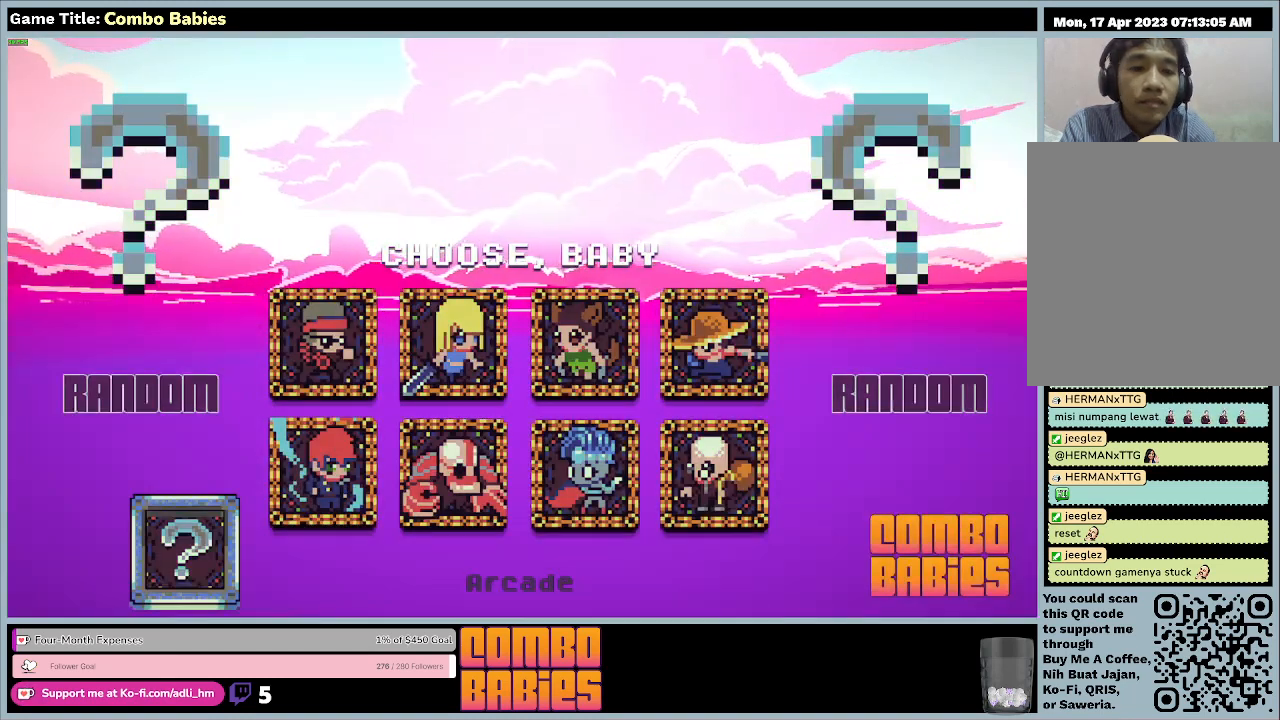
{"keys": [], "events": []}
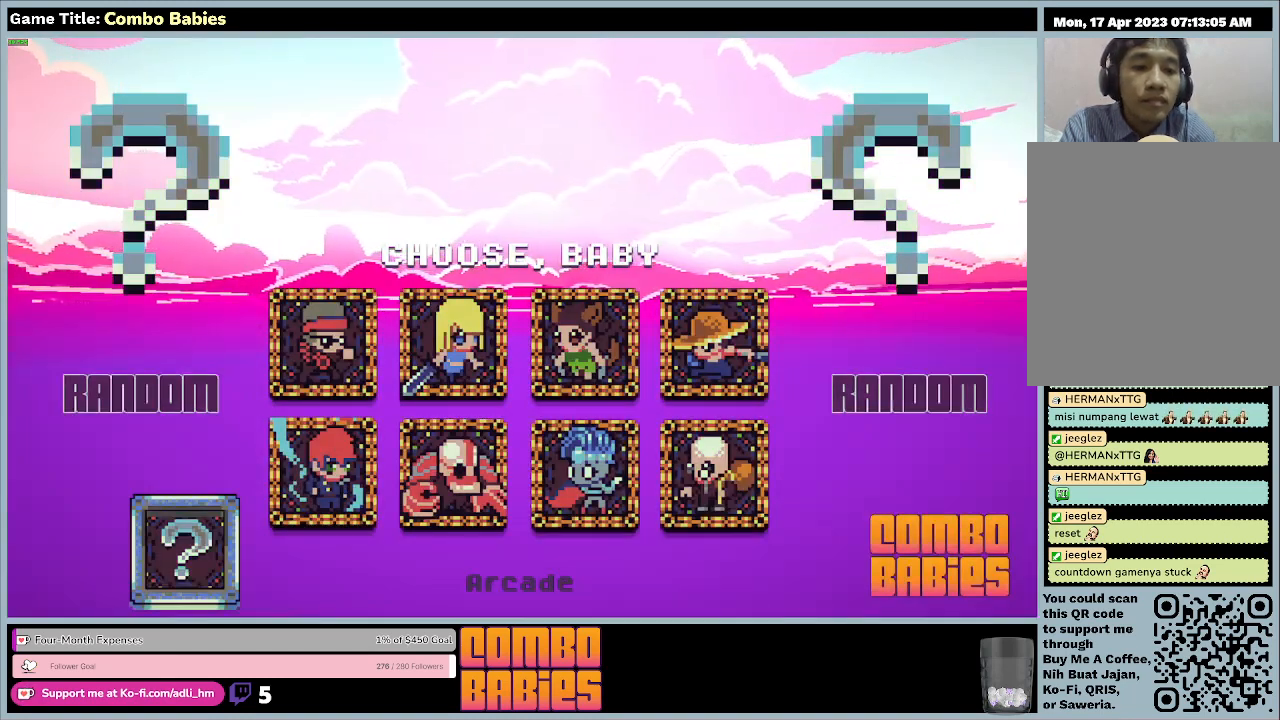
{"keys": [], "events": []}
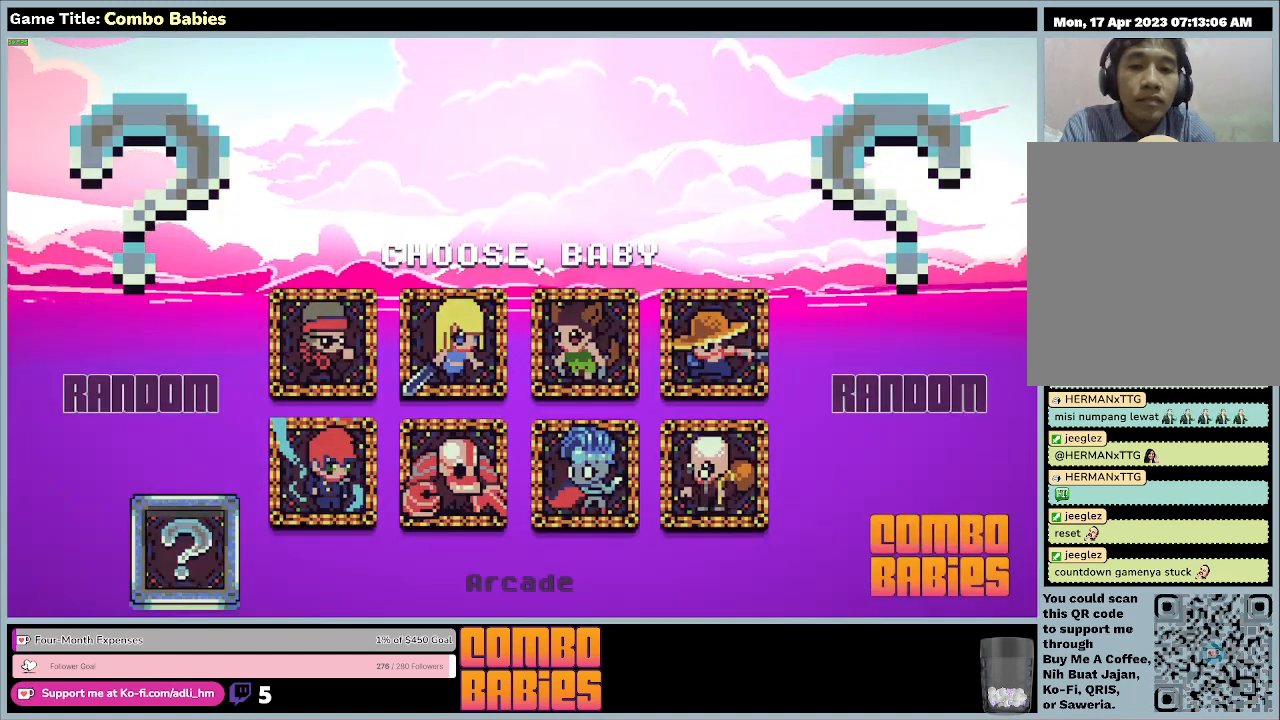
{"keys": [], "events": []}
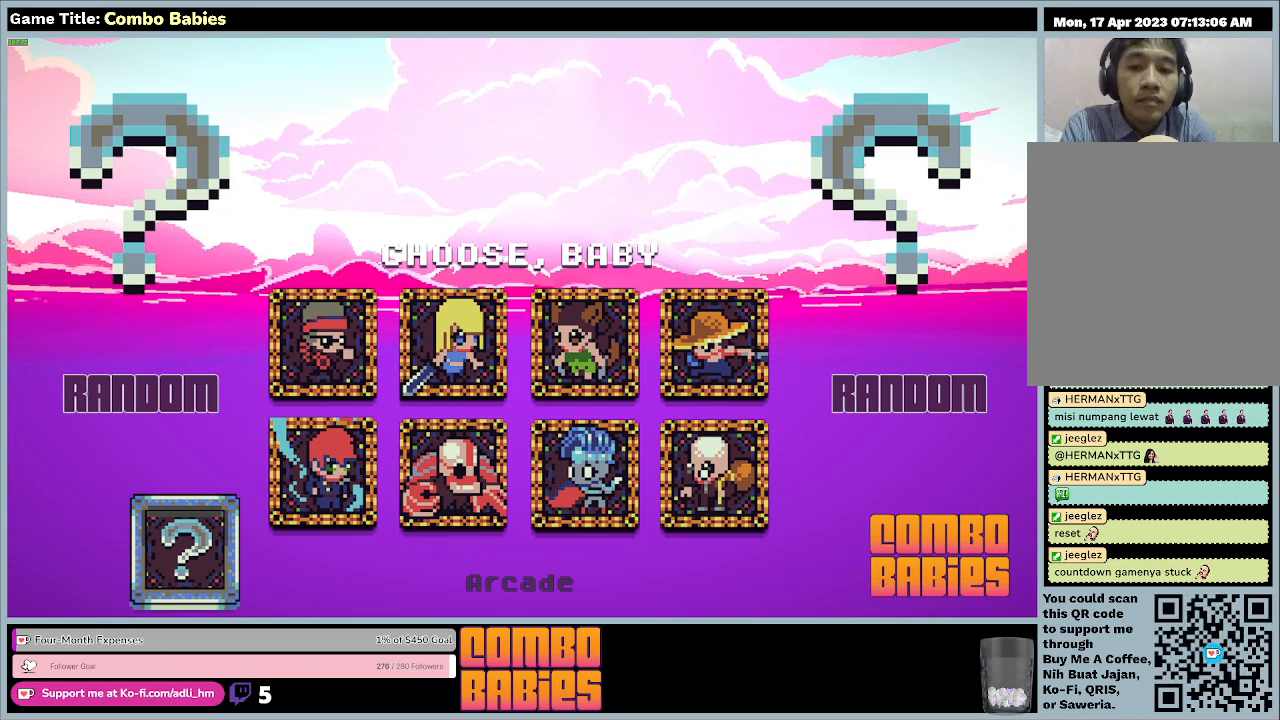
{"keys": [], "events": []}
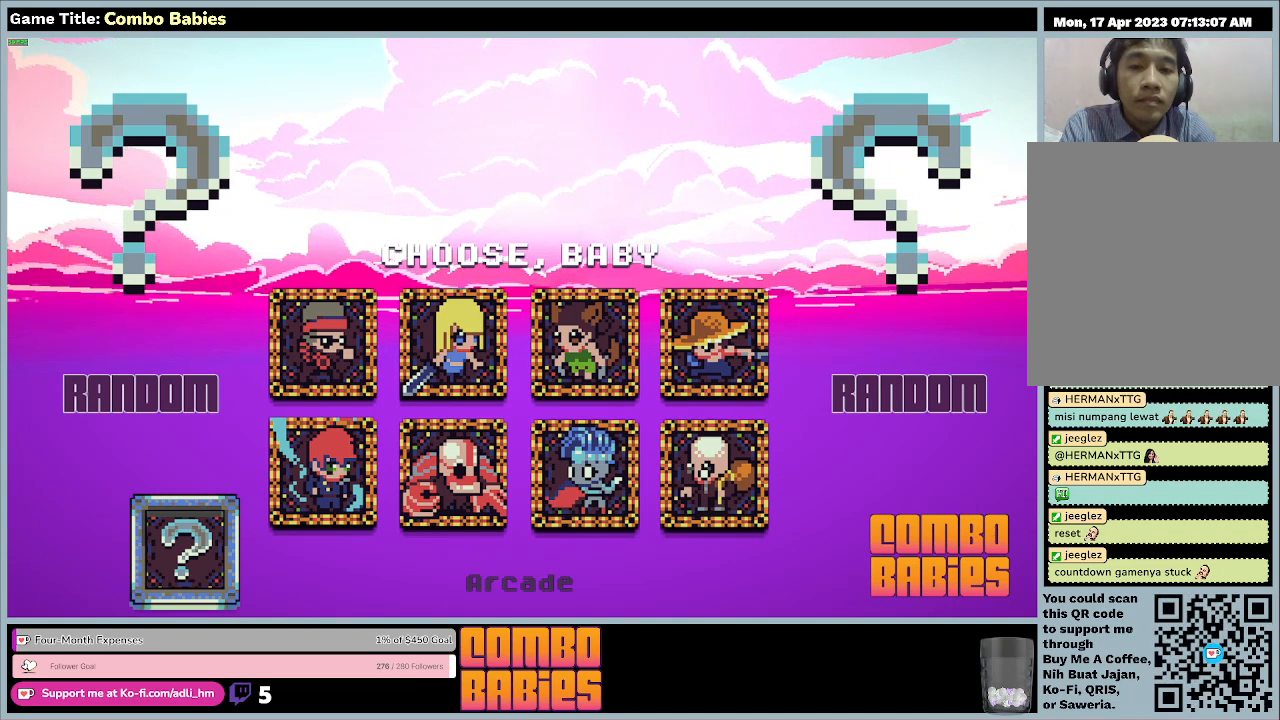
{"keys": ["q"], "events": [[267, "q", "down"]]}
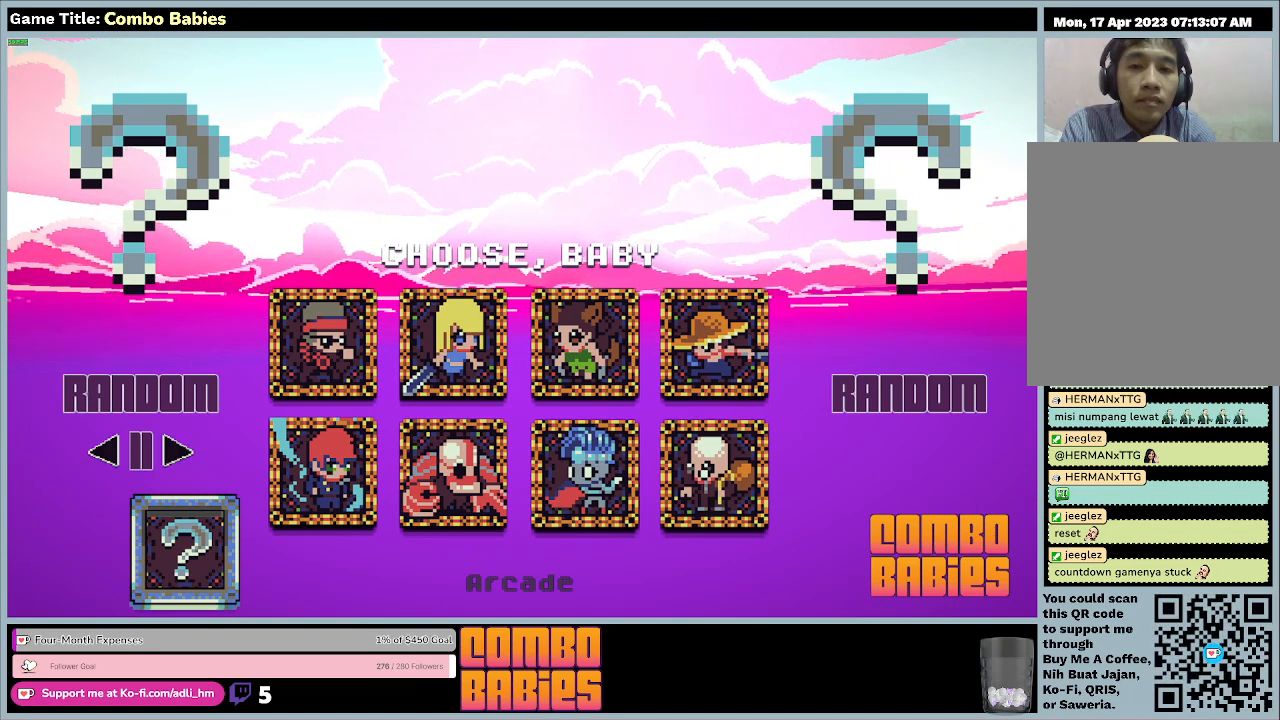
{"keys": [], "events": [[200, "q", "up"]]}
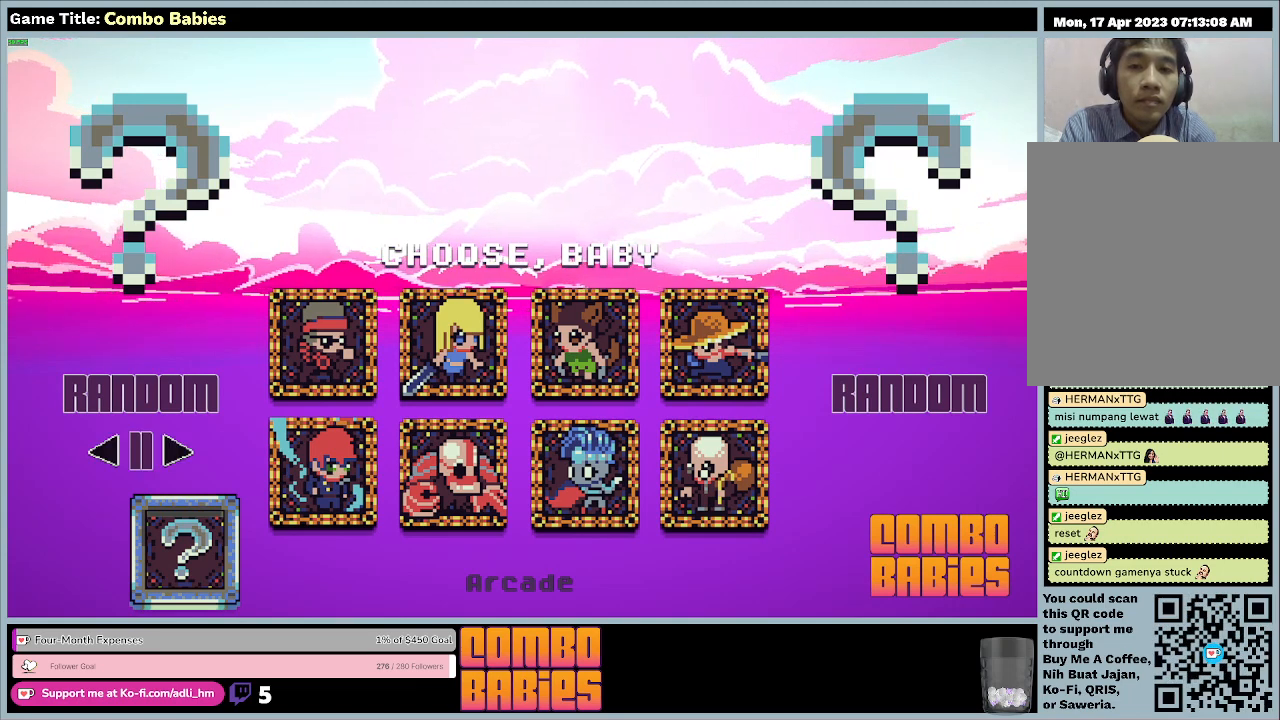
{"keys": [], "events": []}